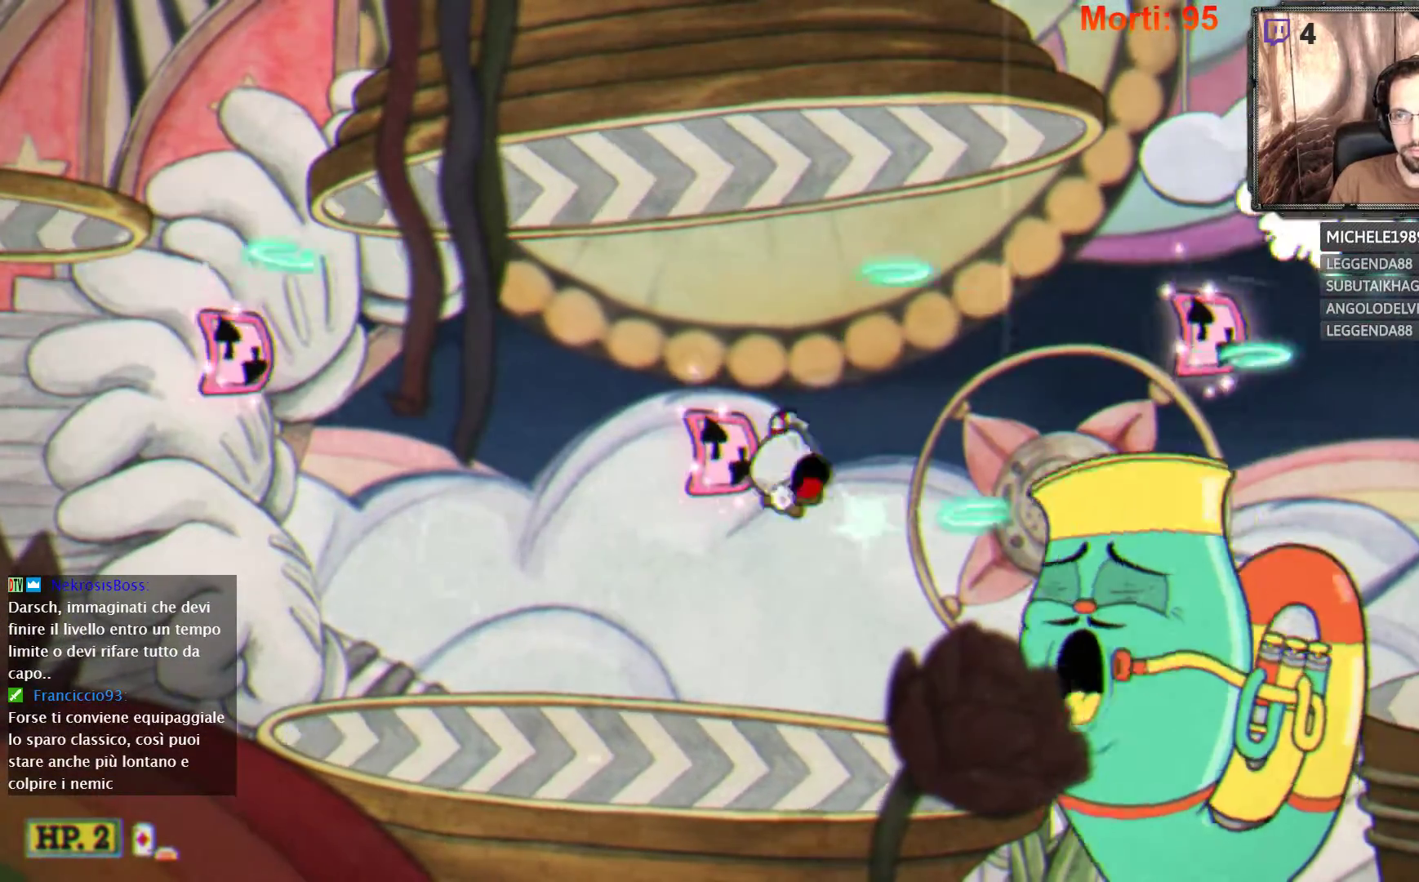
Gameplay with a controller (Xbox layout); each line is a JSON object with the inputs held at the frame after it. "events" lists button and stick changes between this image and that frame as [ms after this image, input, new state], when the widget could be followed in between. Not read: L3 R3.
{"buttons": ["L2"], "left_stick": "center", "right_stick": "center", "events": [[233, "left_stick", "left"], [433, "left_stick", "center"]]}
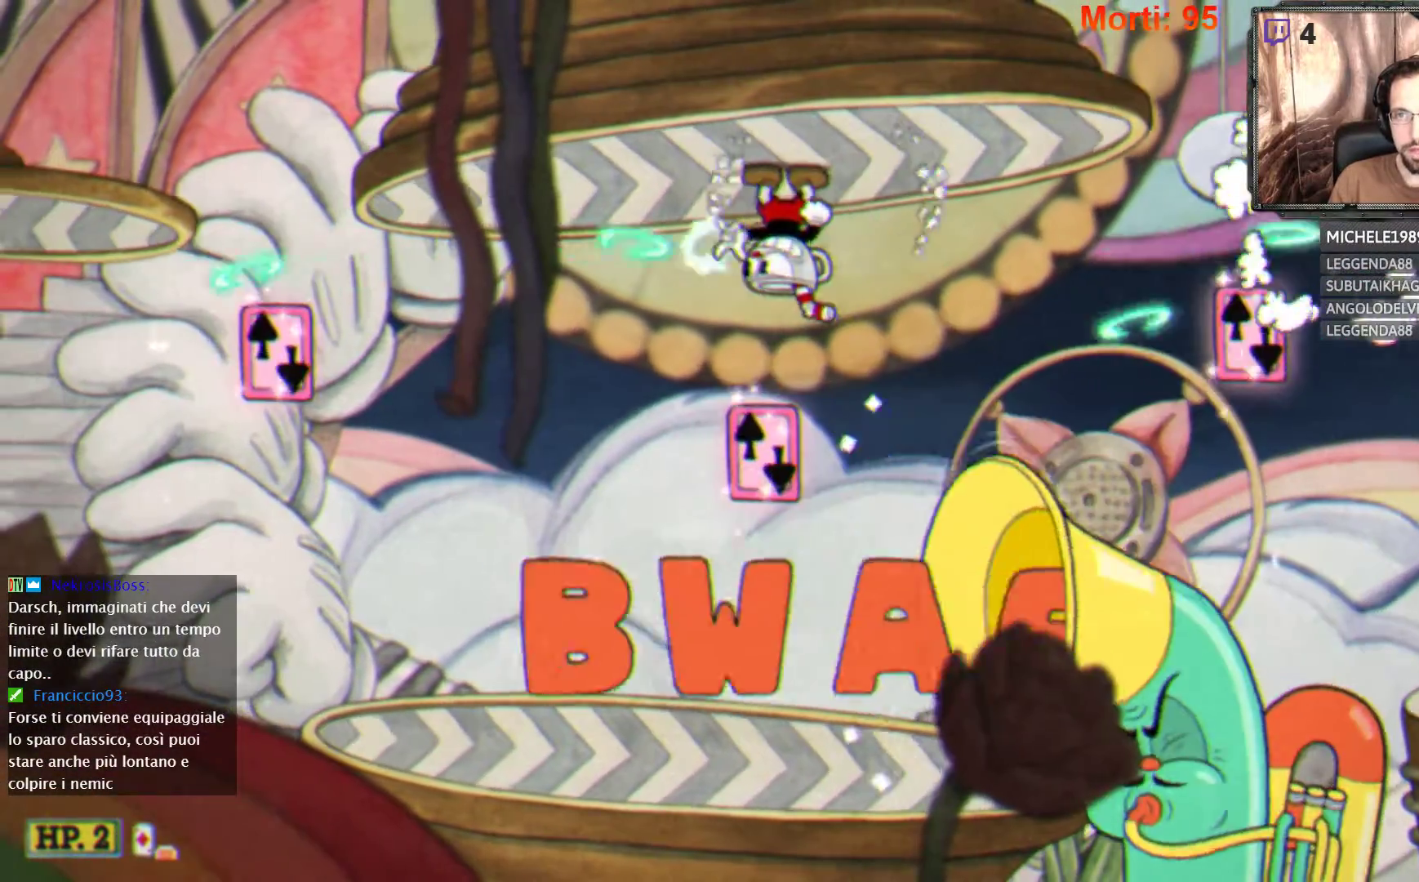
{"buttons": ["L2"], "left_stick": "center", "right_stick": "center", "events": [[367, "left_stick", "left"], [467, "left_stick", "center"]]}
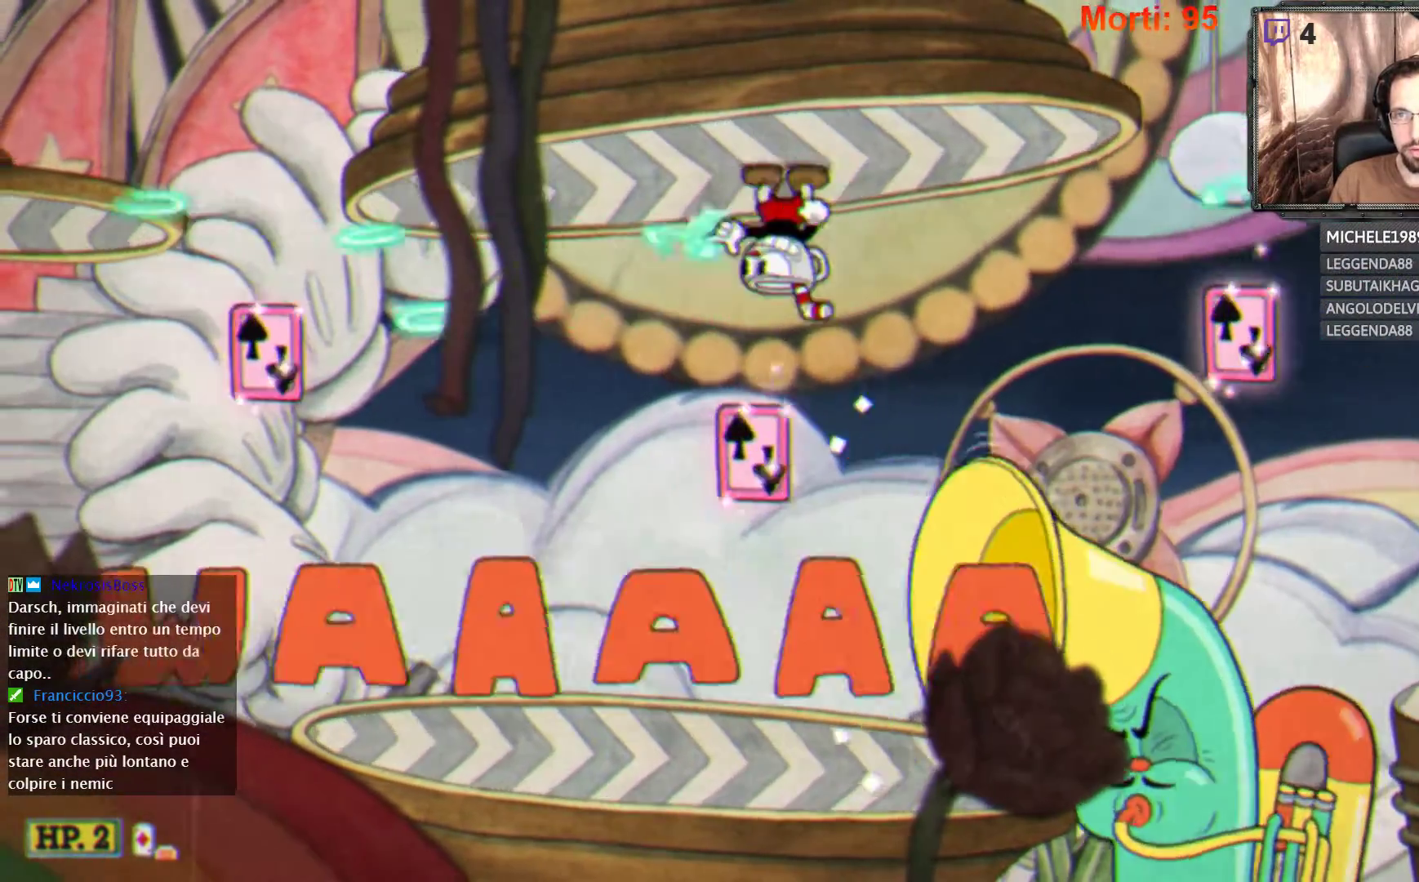
{"buttons": ["A", "L2"], "left_stick": "center", "right_stick": "center", "events": [[367, "left_stick", "up-left"], [467, "left_stick", "center"], [500, "A", "down"]]}
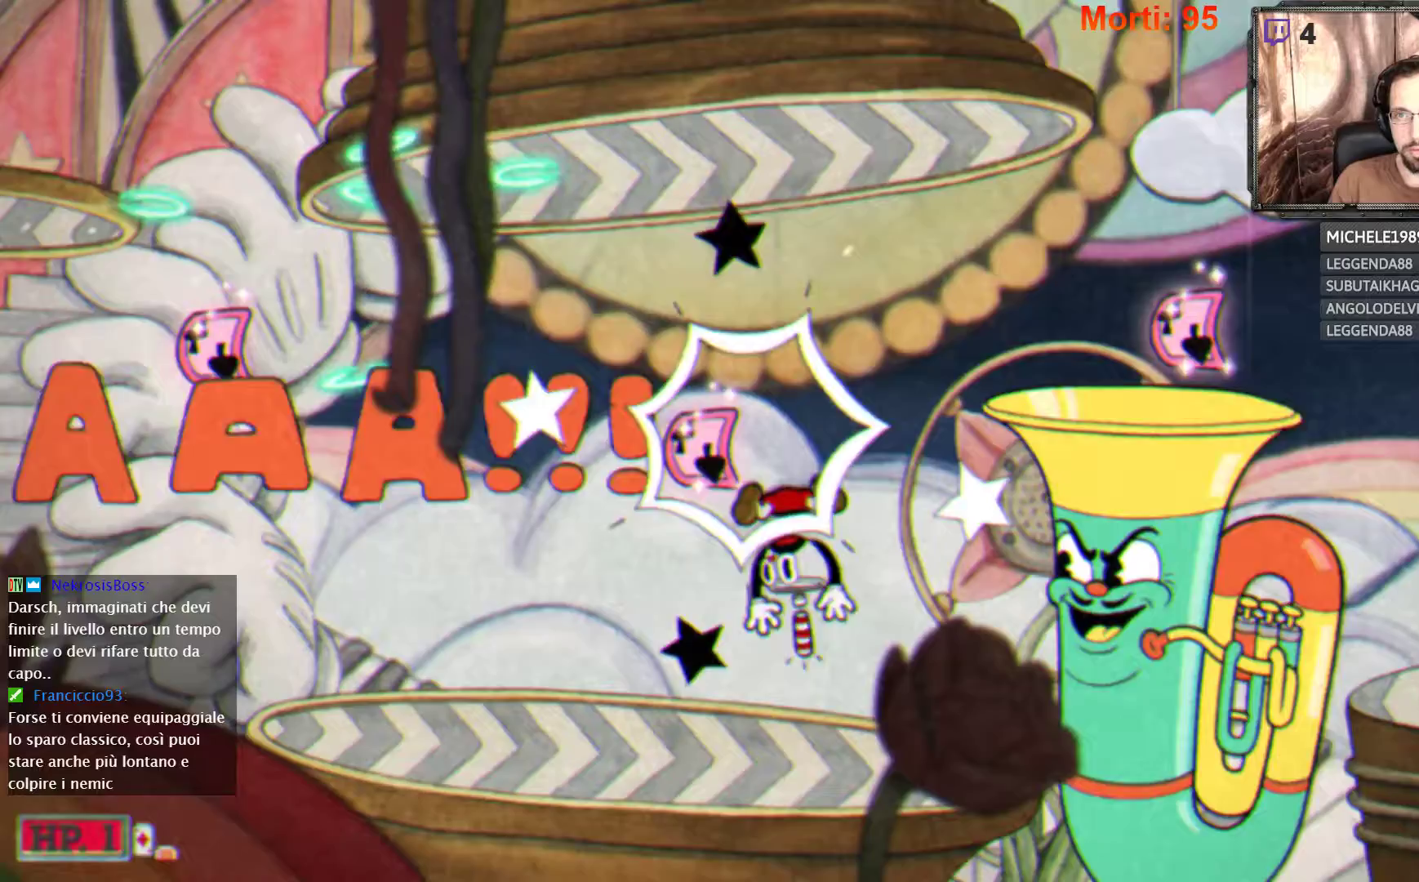
{"buttons": ["L2"], "left_stick": "center", "right_stick": "center", "events": [[100, "A", "up"]]}
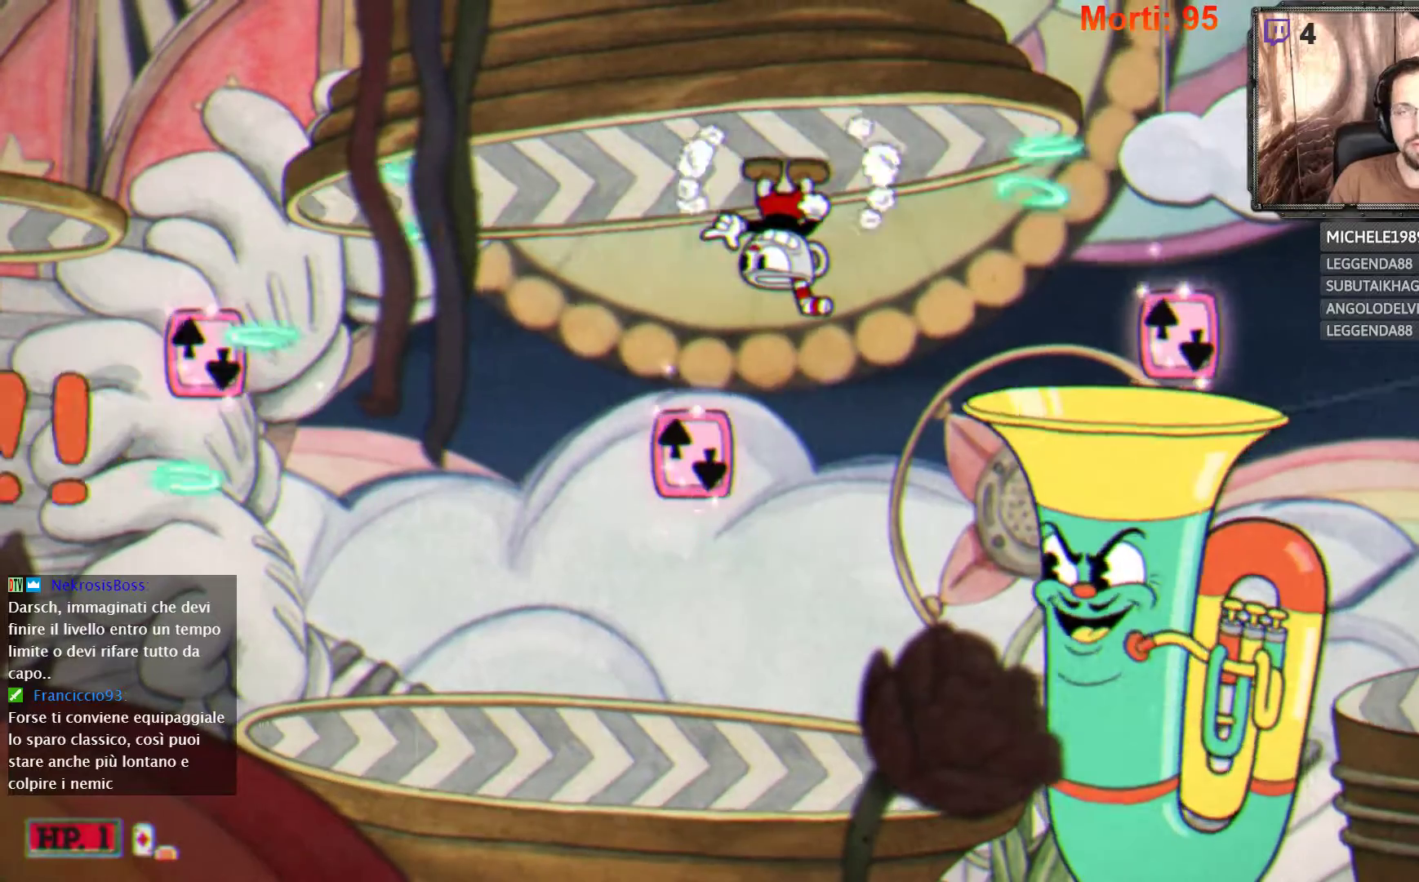
{"buttons": ["L2"], "left_stick": "center", "right_stick": "center", "events": [[267, "left_stick", "left"], [467, "left_stick", "center"]]}
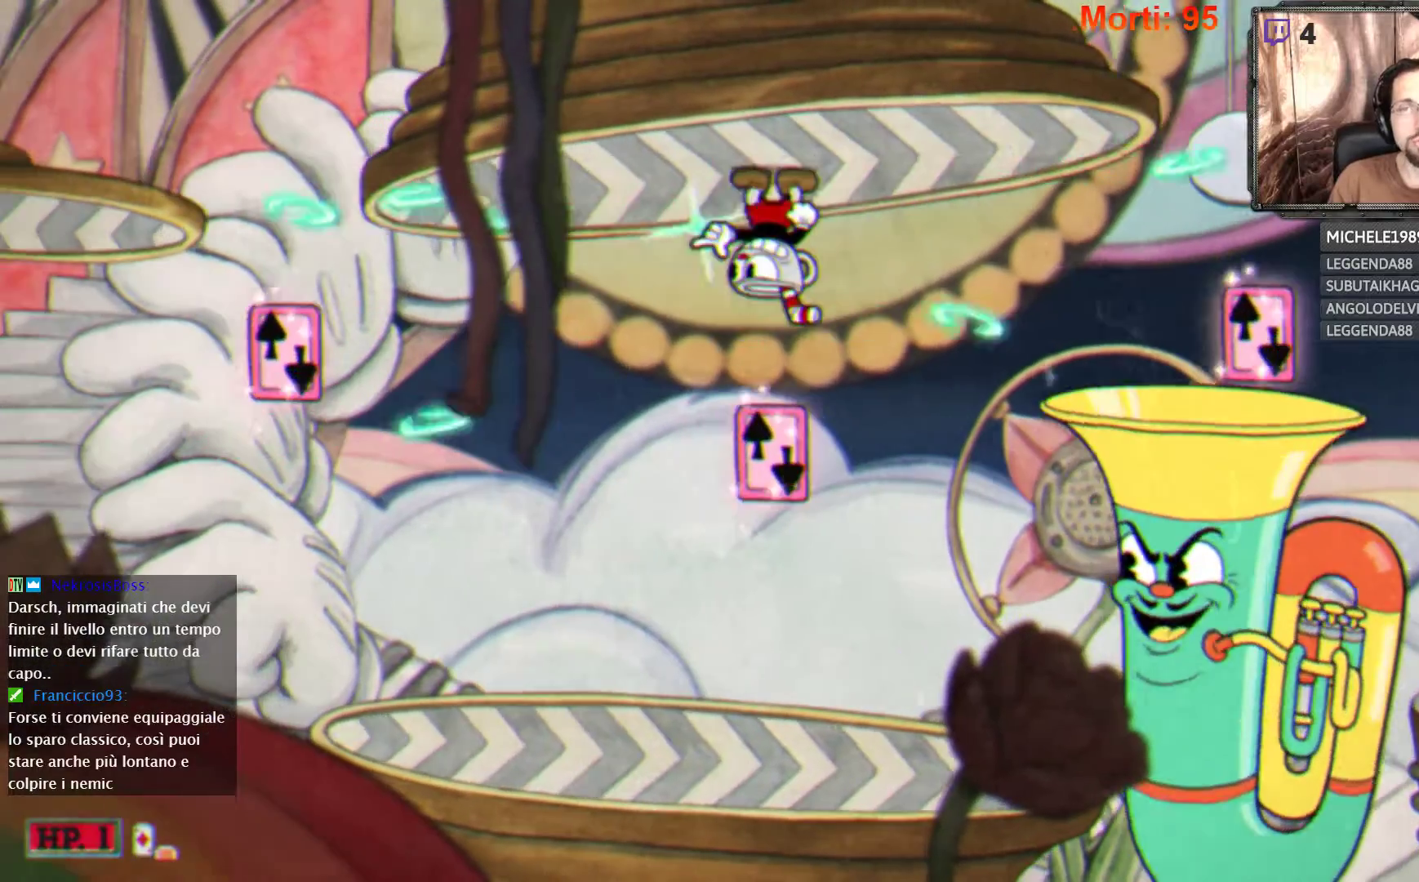
{"buttons": ["L2"], "left_stick": "center", "right_stick": "center", "events": []}
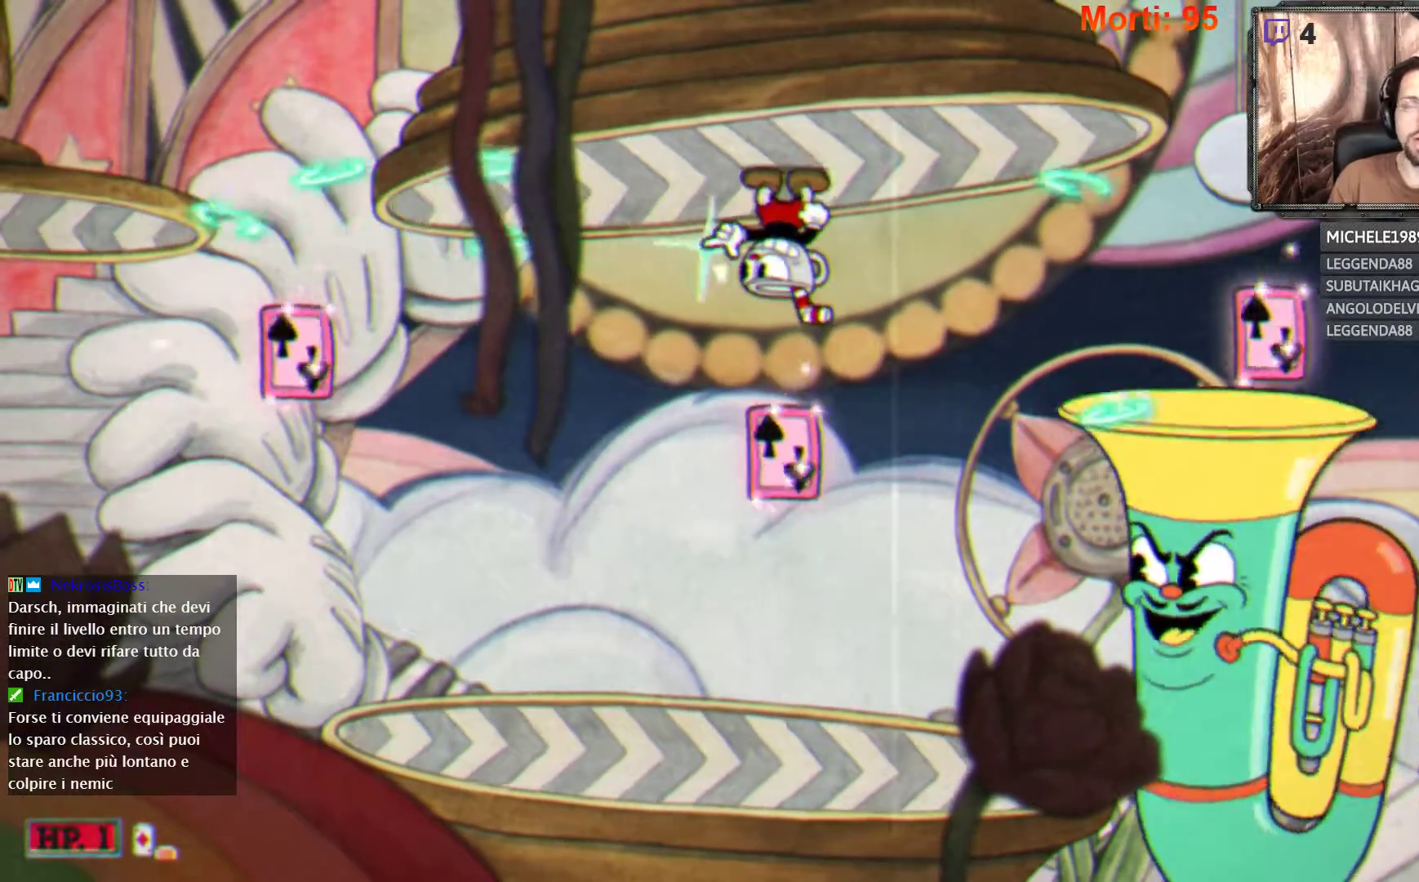
{"buttons": ["L2"], "left_stick": "center", "right_stick": "center", "events": []}
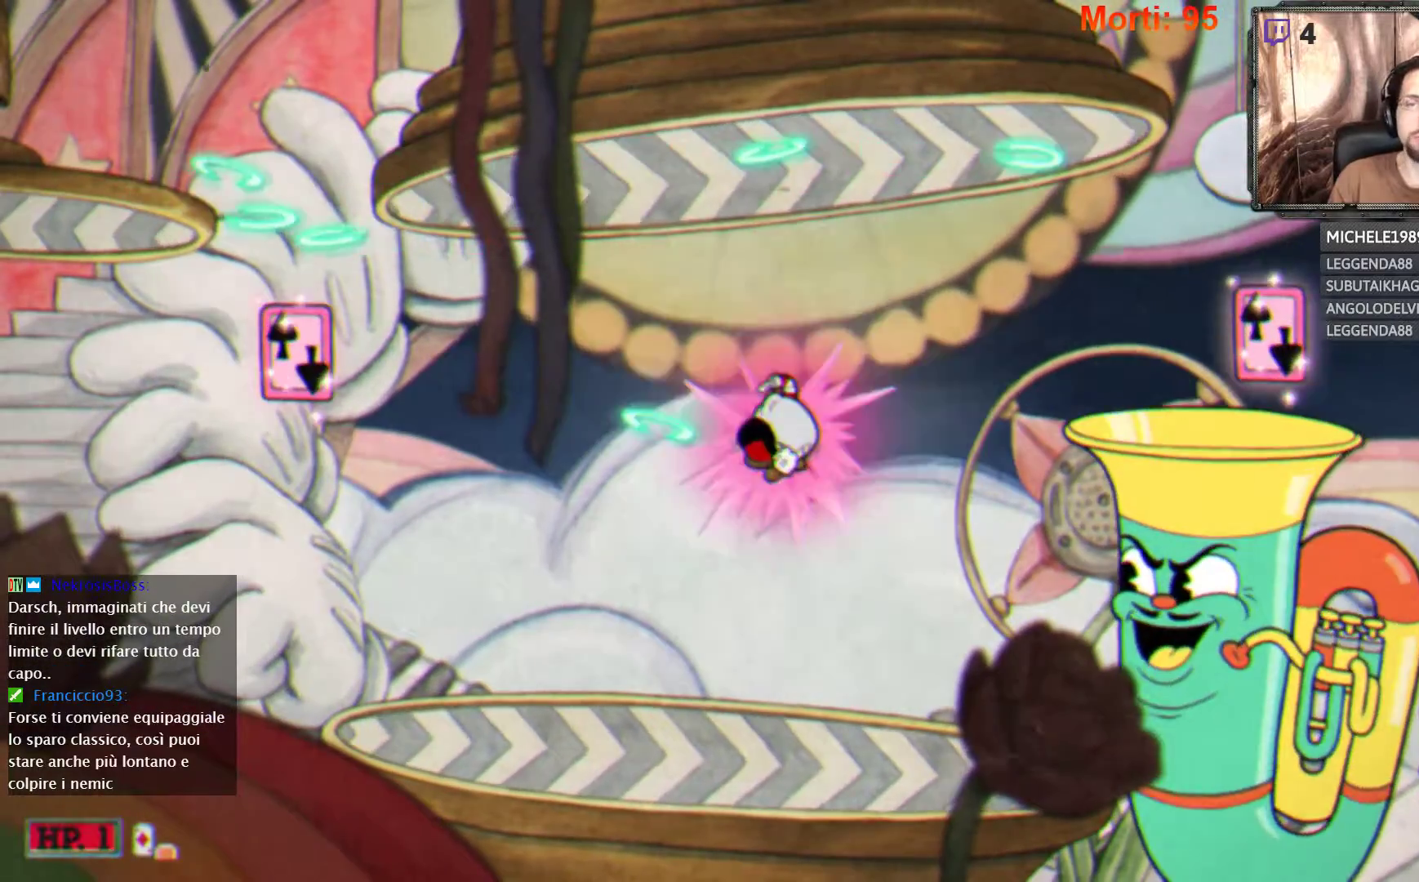
{"buttons": ["L2"], "left_stick": "center", "right_stick": "center", "events": [[400, "left_stick", "right"], [500, "left_stick", "center"]]}
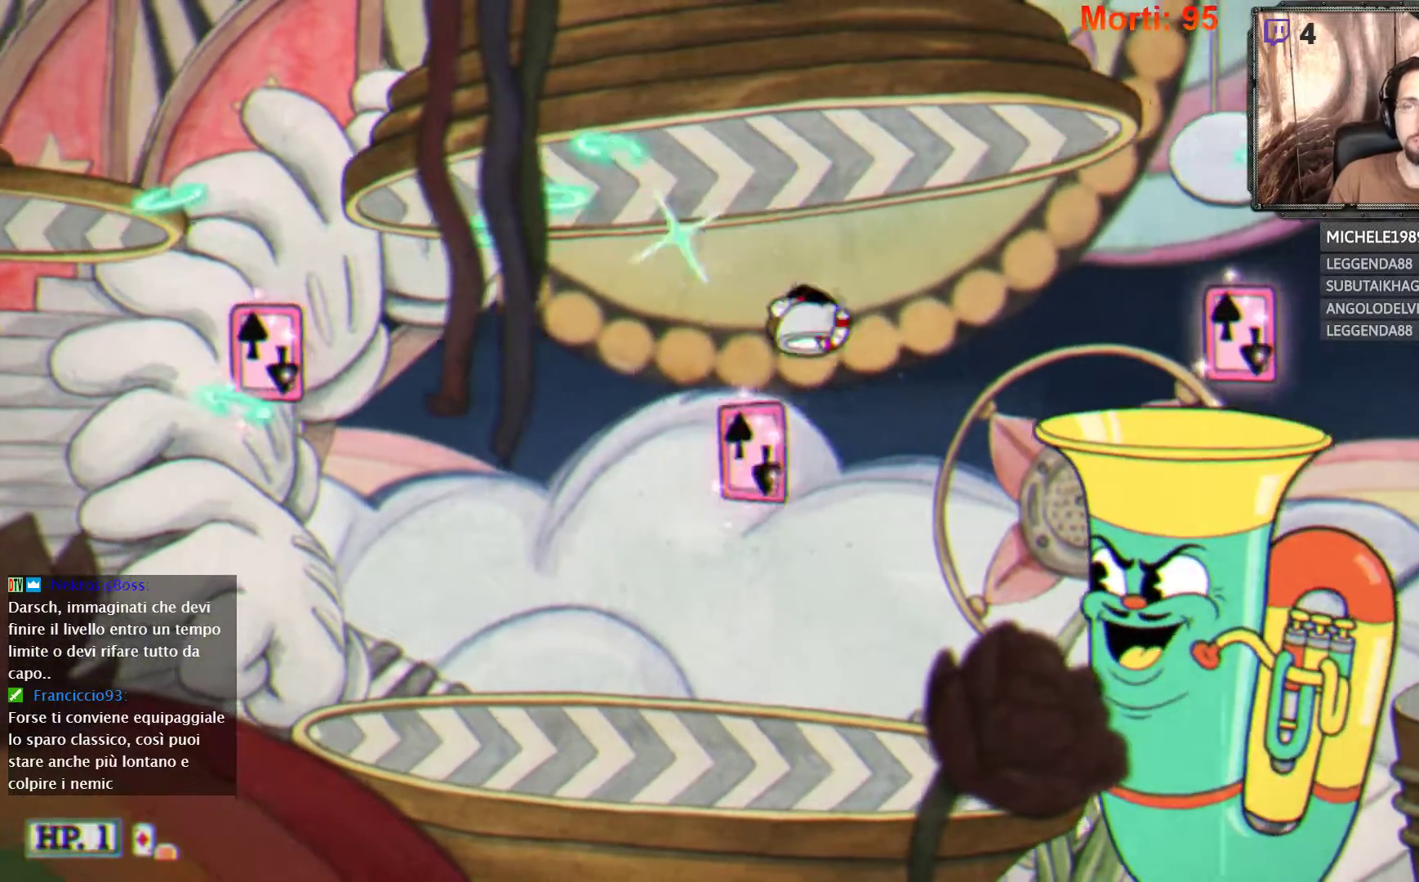
{"buttons": ["L2"], "left_stick": "center", "right_stick": "center", "events": [[400, "Y", "down"], [467, "Y", "up"]]}
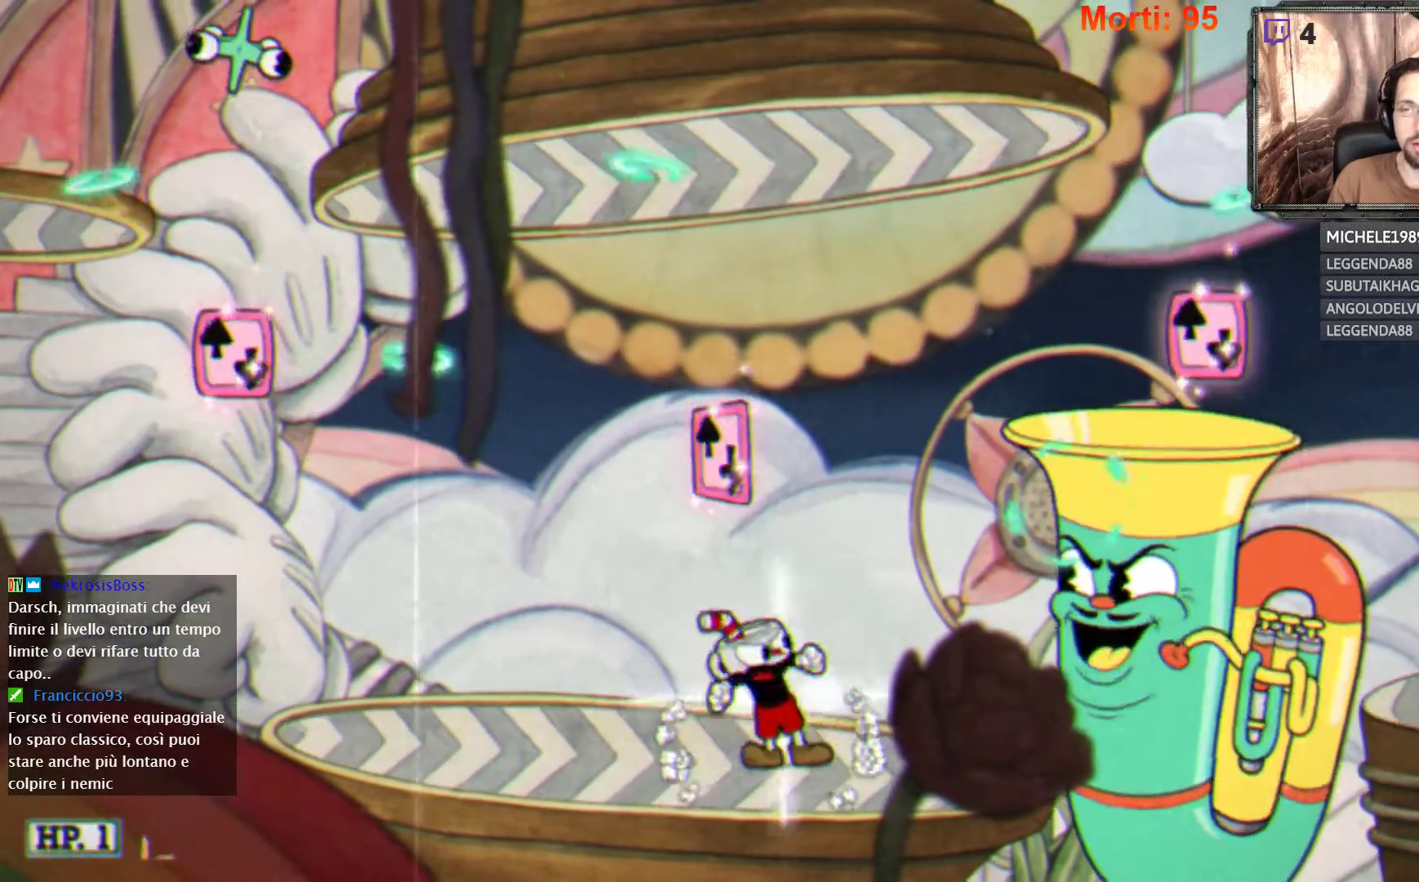
{"buttons": ["L2"], "left_stick": "center", "right_stick": "center", "events": [[33, "Y", "down"], [133, "Y", "up"]]}
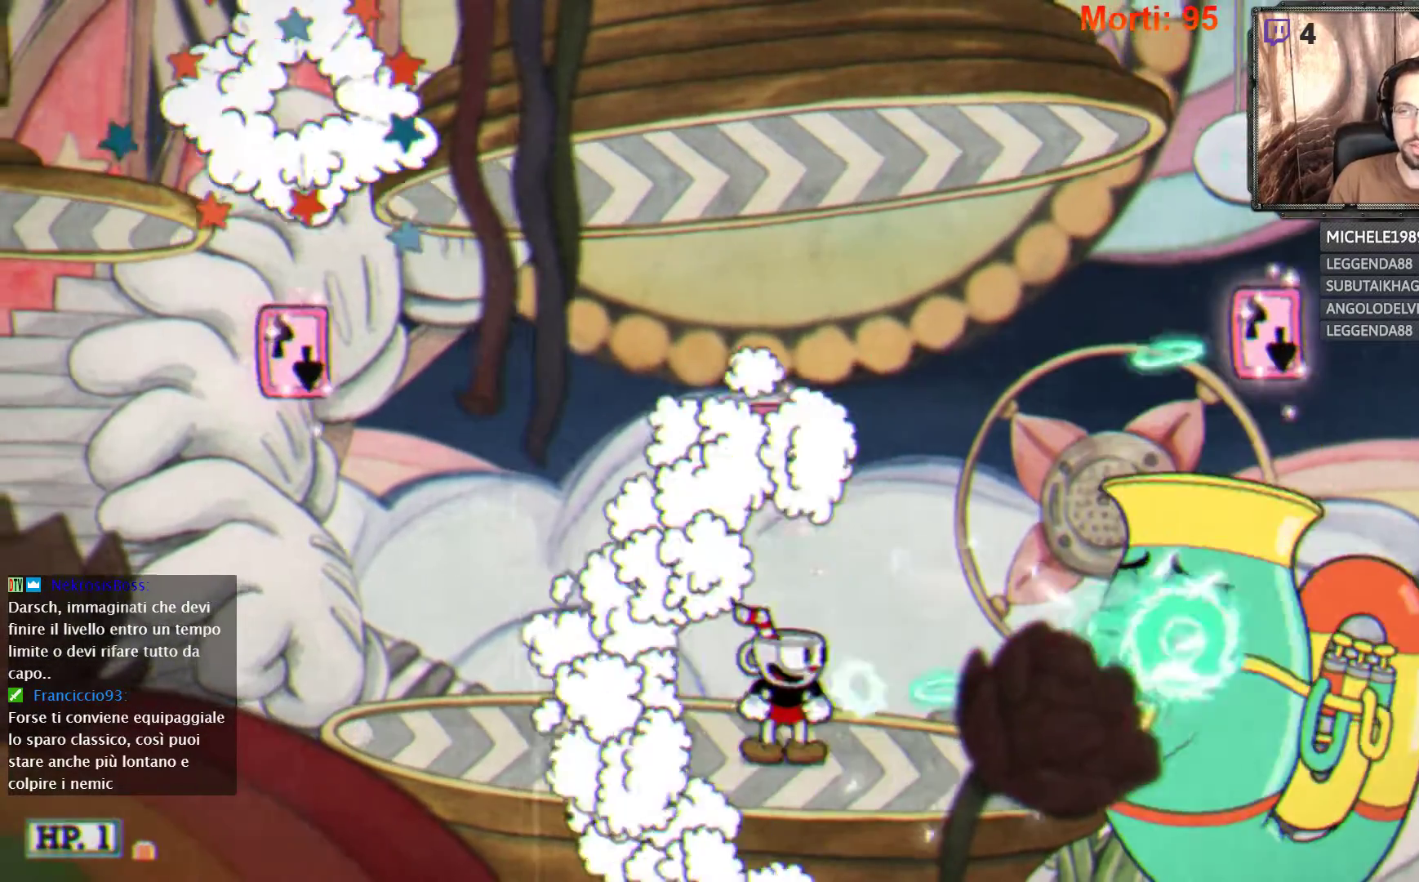
{"buttons": ["L2"], "left_stick": "center", "right_stick": "center", "events": []}
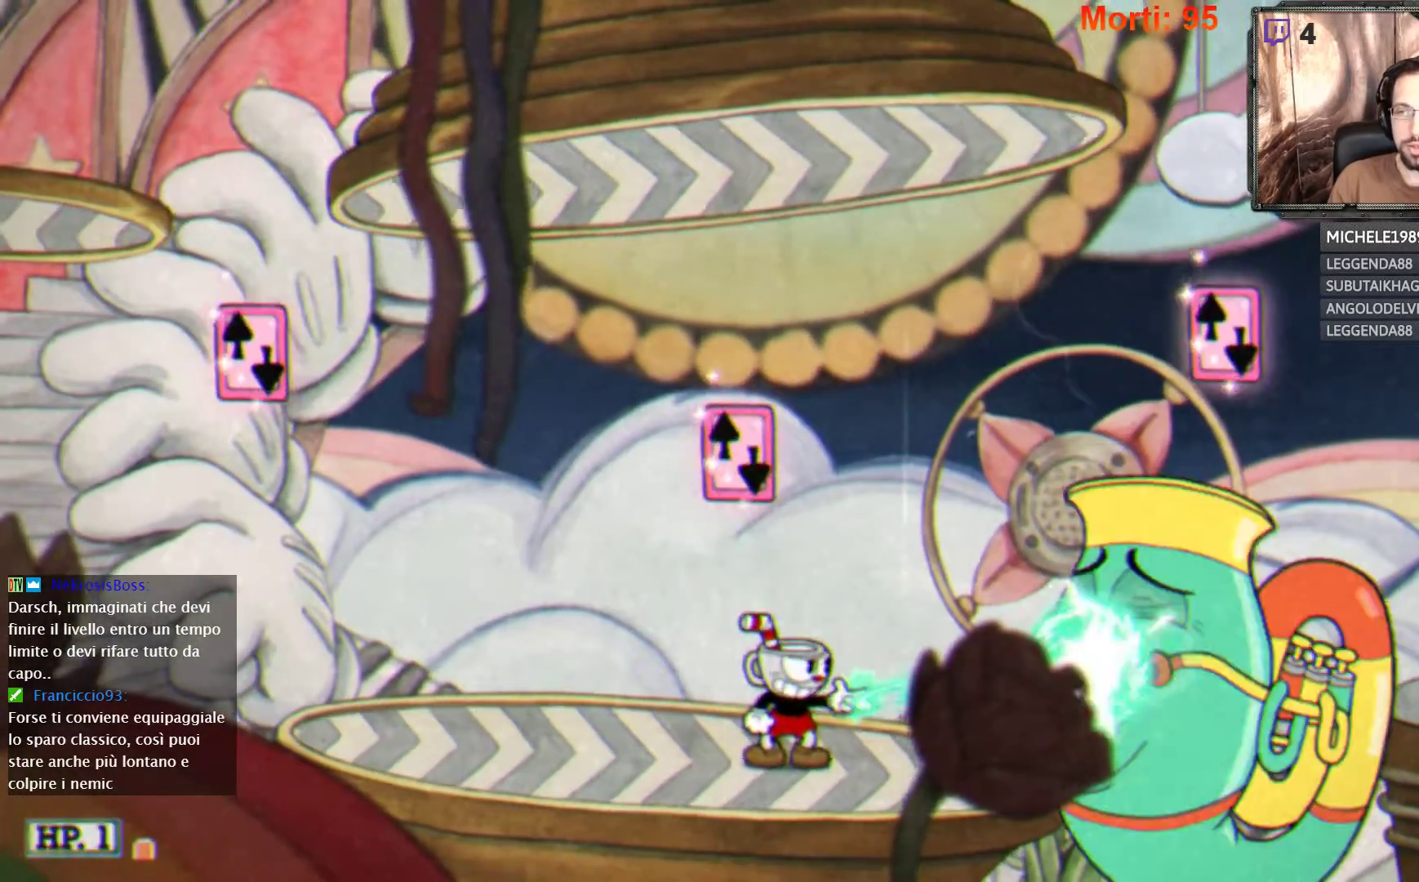
{"buttons": ["A", "L2"], "left_stick": "center", "right_stick": "center", "events": [[133, "left_stick", "left"], [233, "A", "down"], [267, "left_stick", "center"], [400, "A", "up"], [500, "A", "down"]]}
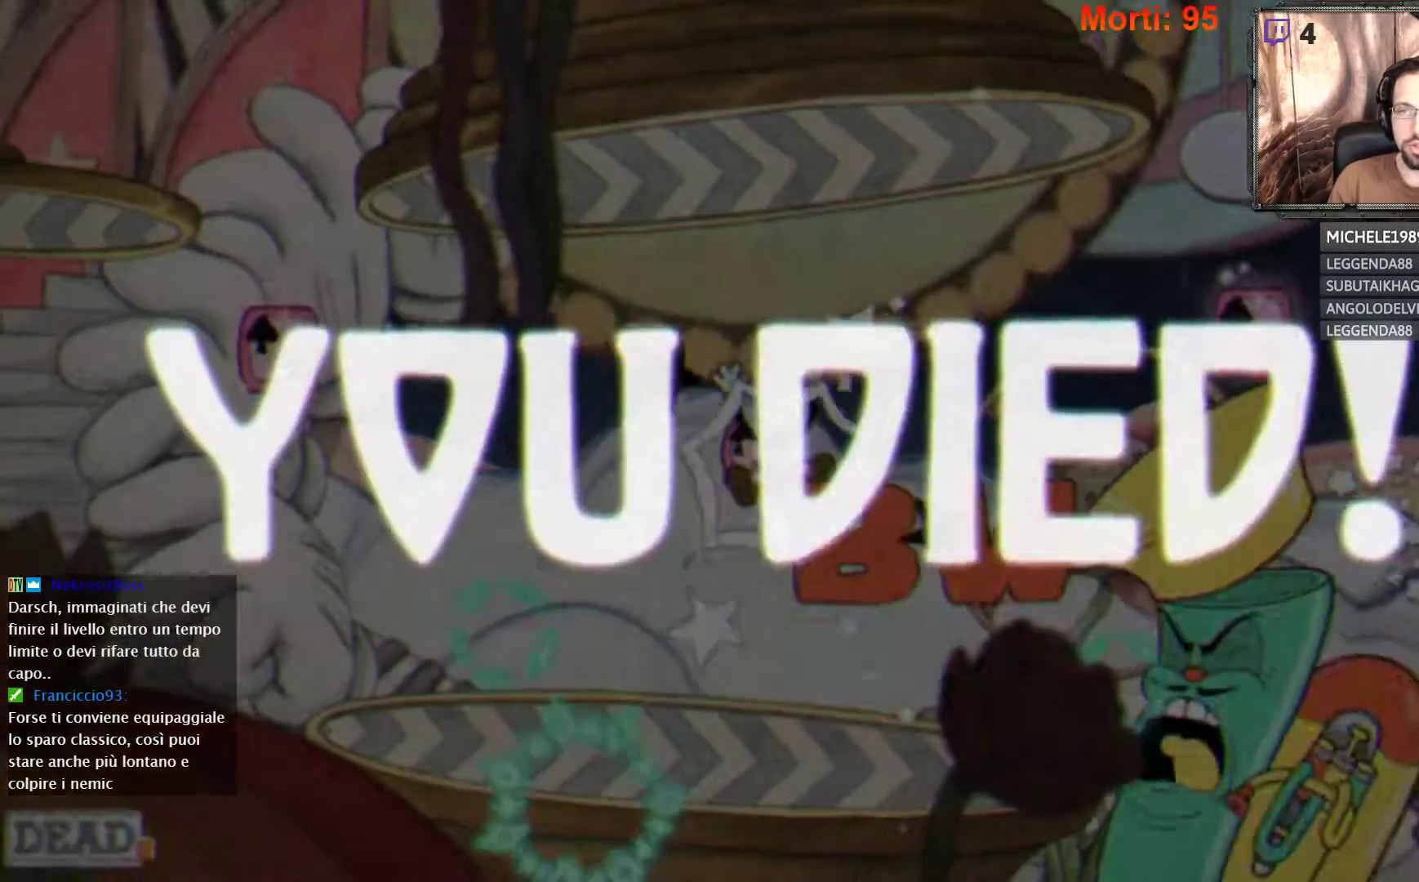
{"buttons": ["L2"], "left_stick": "center", "right_stick": "center", "events": [[133, "A", "up"]]}
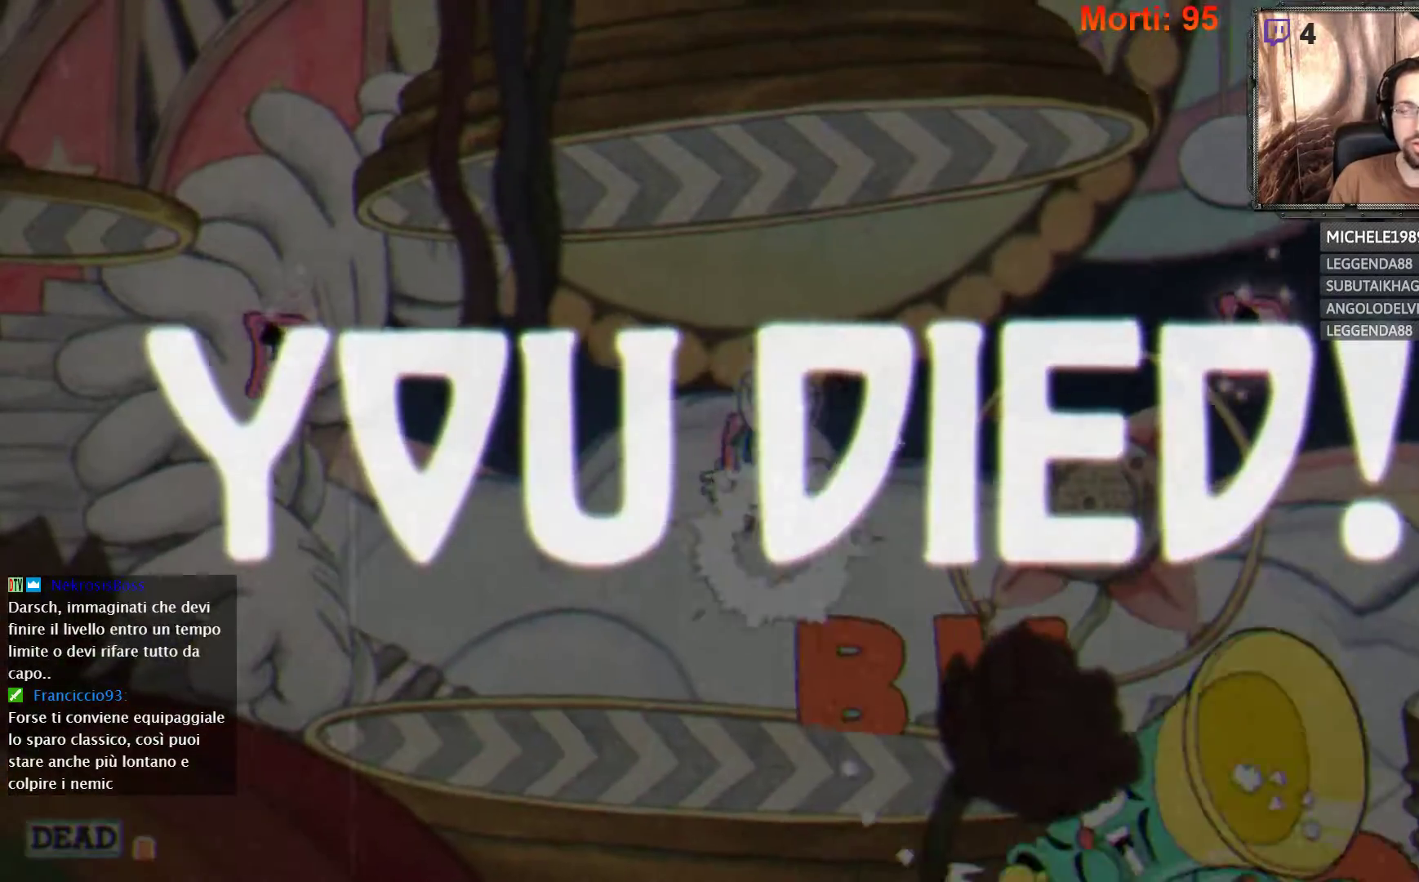
{"buttons": [], "left_stick": "center", "right_stick": "center", "events": [[133, "L2", "up"]]}
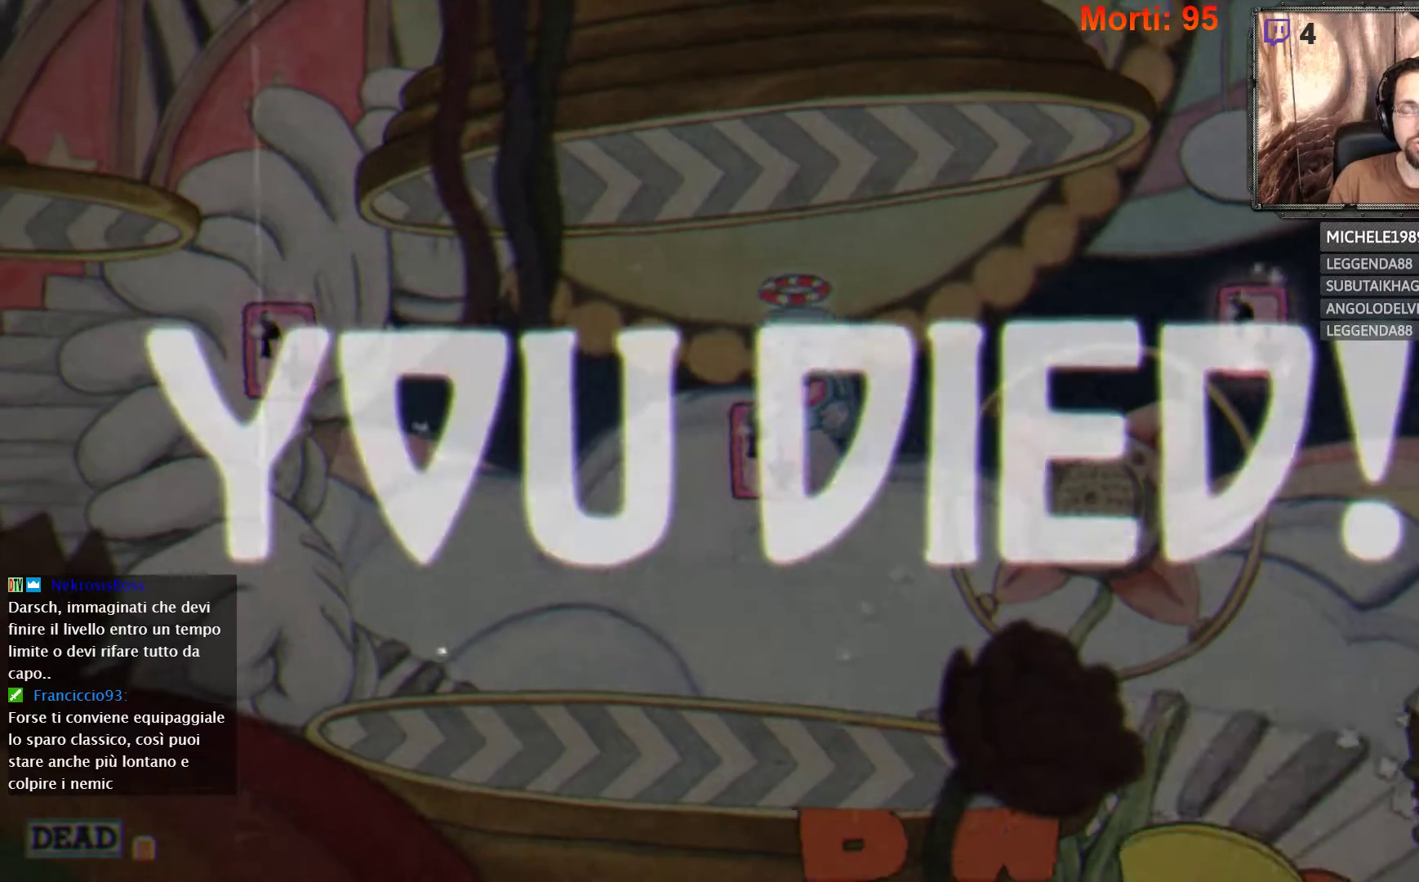
{"buttons": [], "left_stick": "center", "right_stick": "center", "events": []}
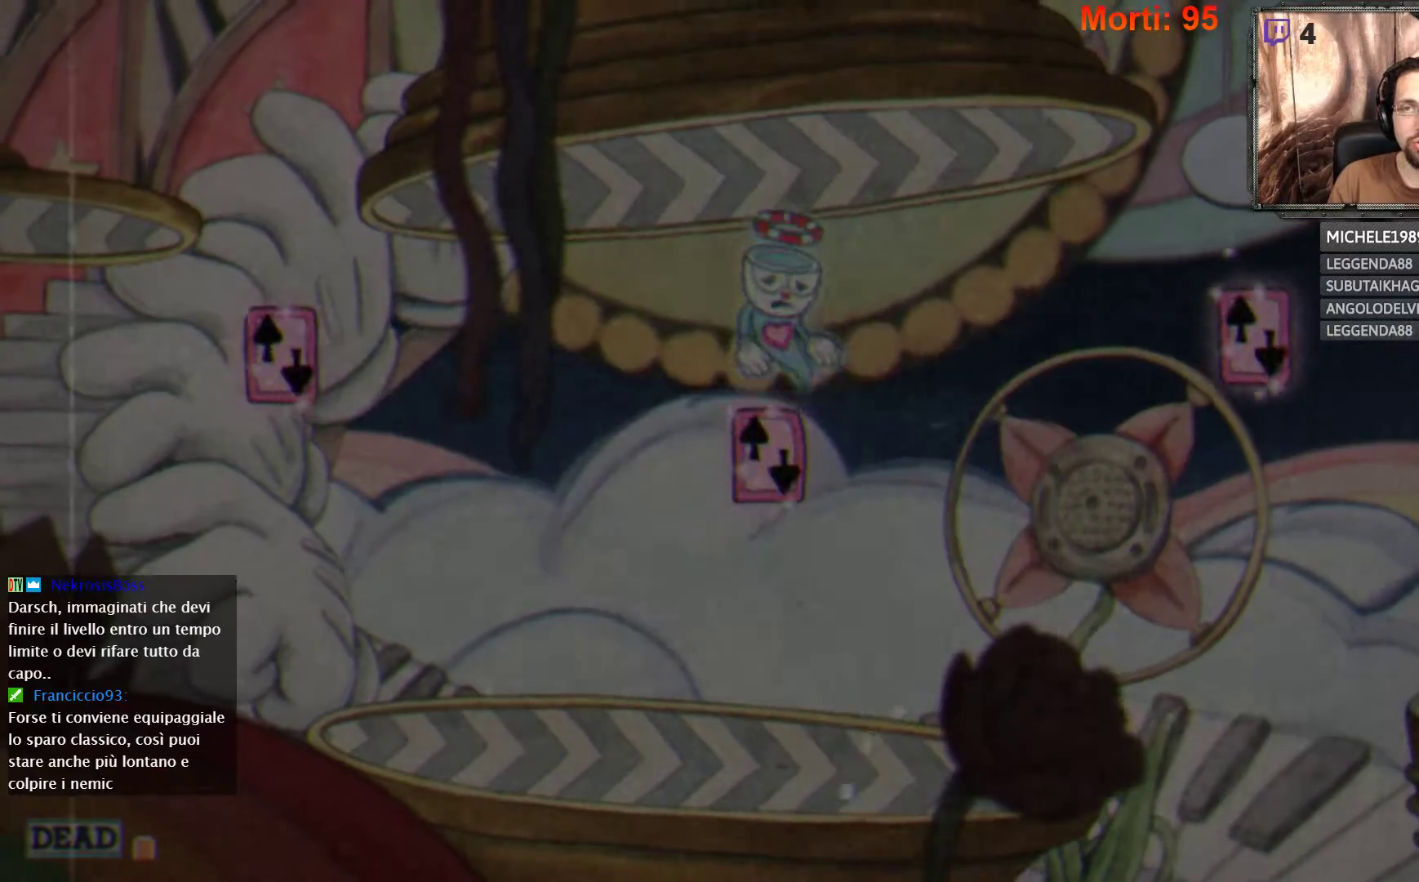
{"buttons": [], "left_stick": "center", "right_stick": "center", "events": []}
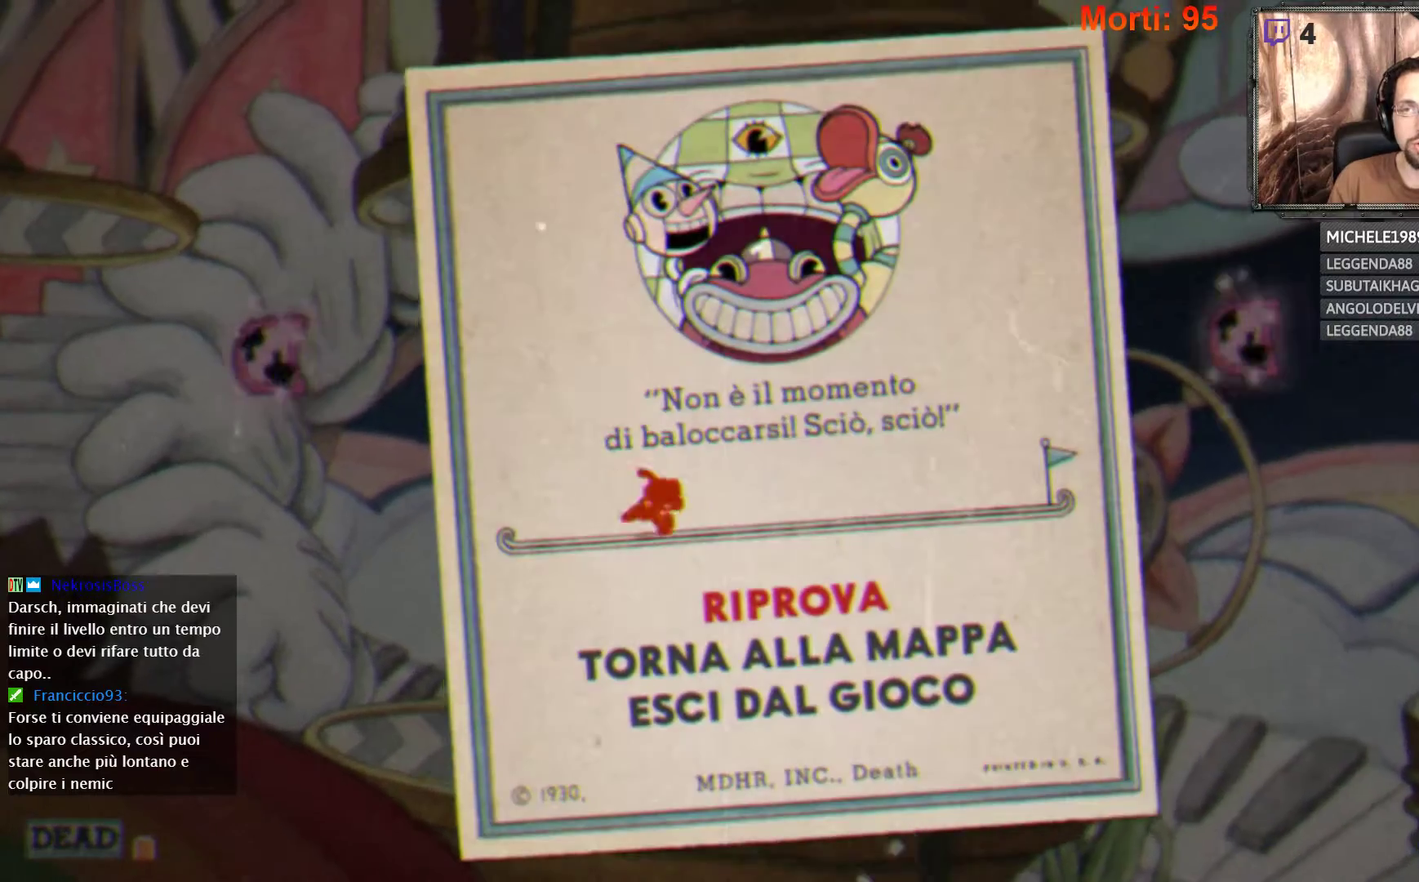
{"buttons": [], "left_stick": "center", "right_stick": "center", "events": [[233, "A", "down"], [300, "A", "up"]]}
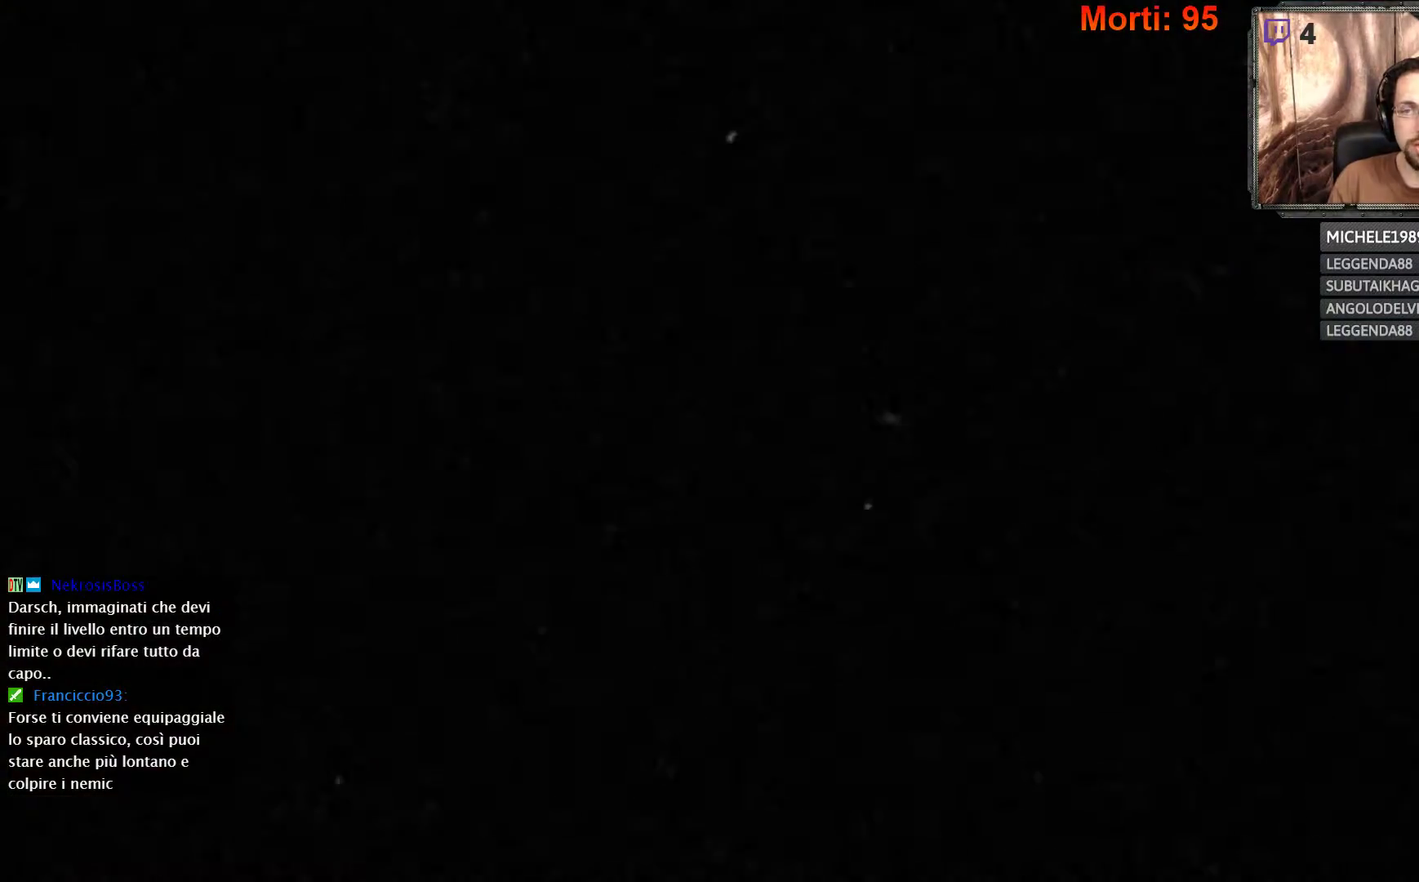
{"buttons": [], "left_stick": "center", "right_stick": "center", "events": []}
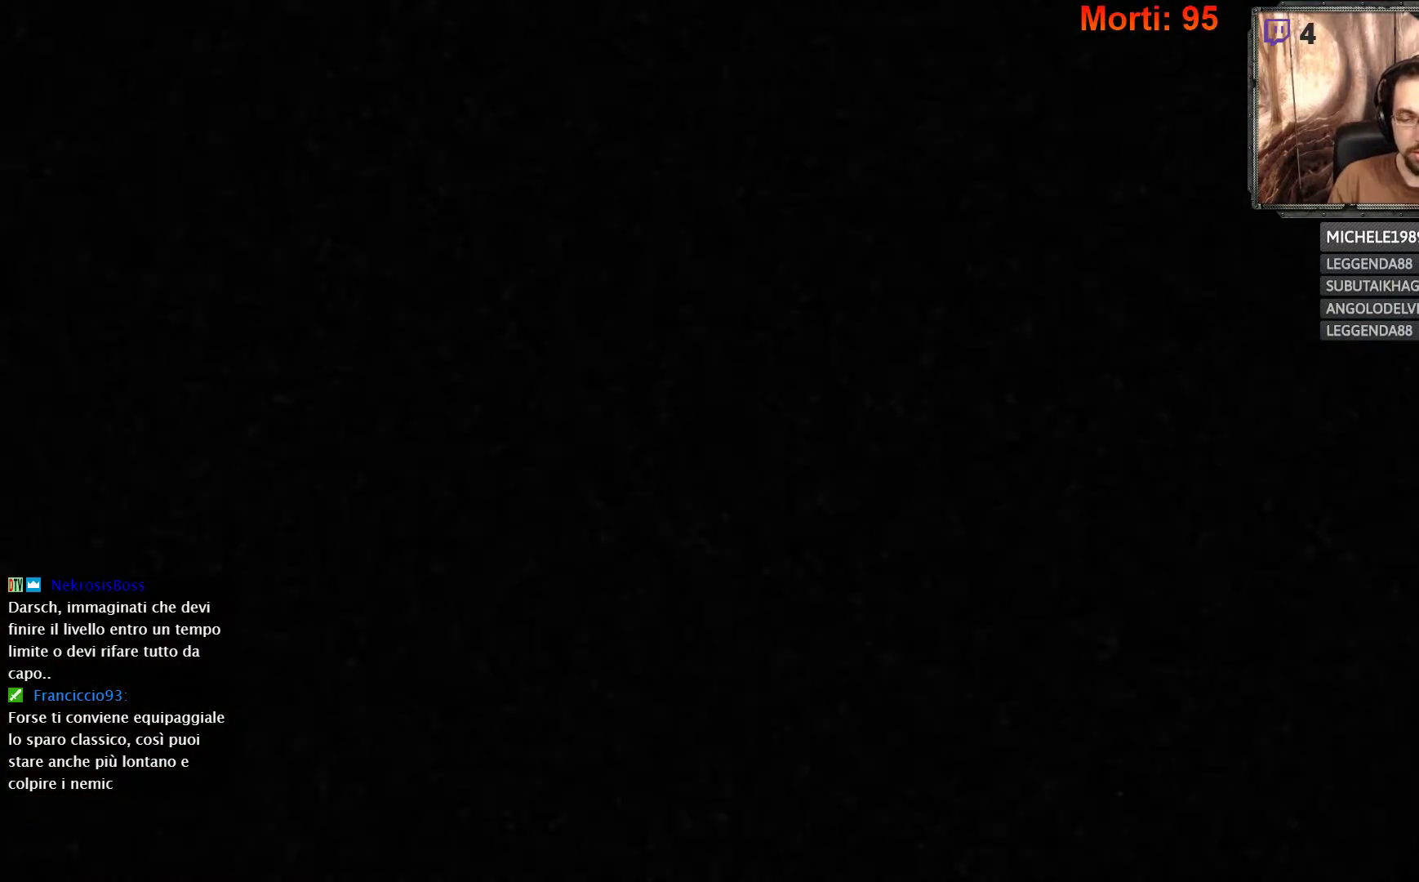
{"buttons": [], "left_stick": "center", "right_stick": "center", "events": []}
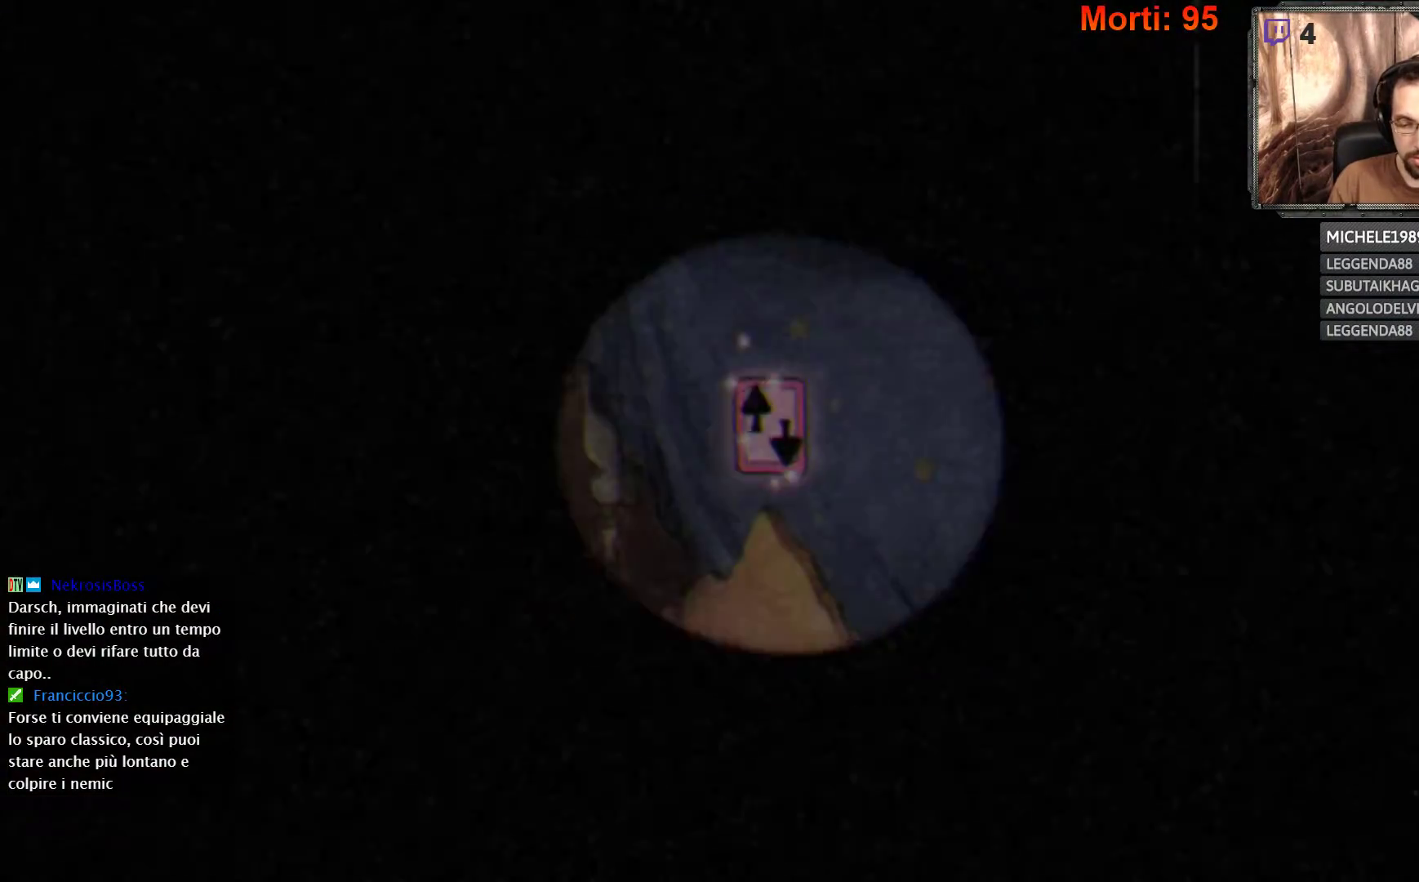
{"buttons": [], "left_stick": "center", "right_stick": "center", "events": []}
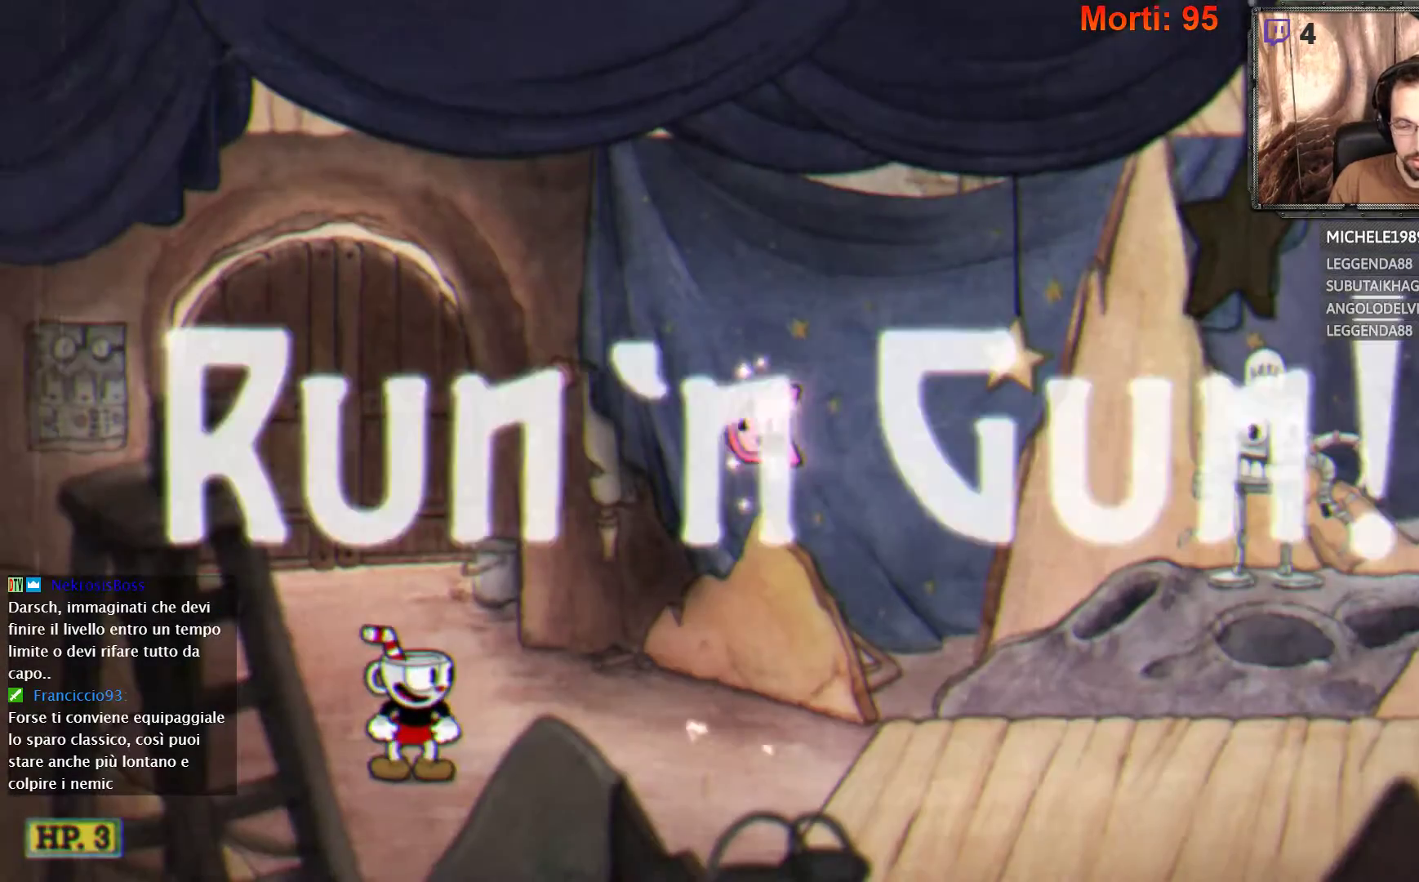
{"buttons": [], "left_stick": "center", "right_stick": "center", "events": []}
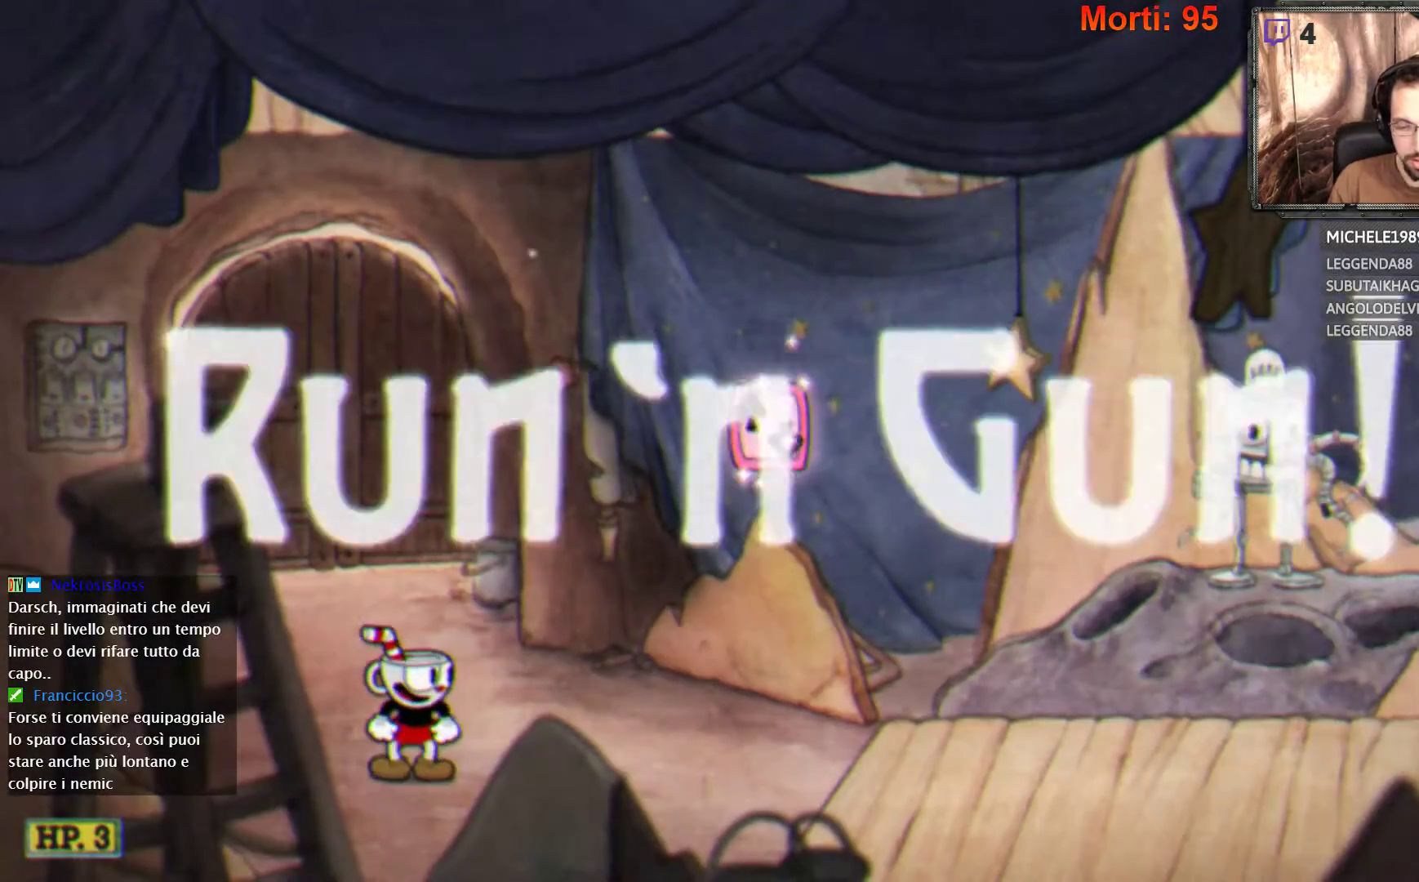
{"buttons": [], "left_stick": "center", "right_stick": "center", "events": []}
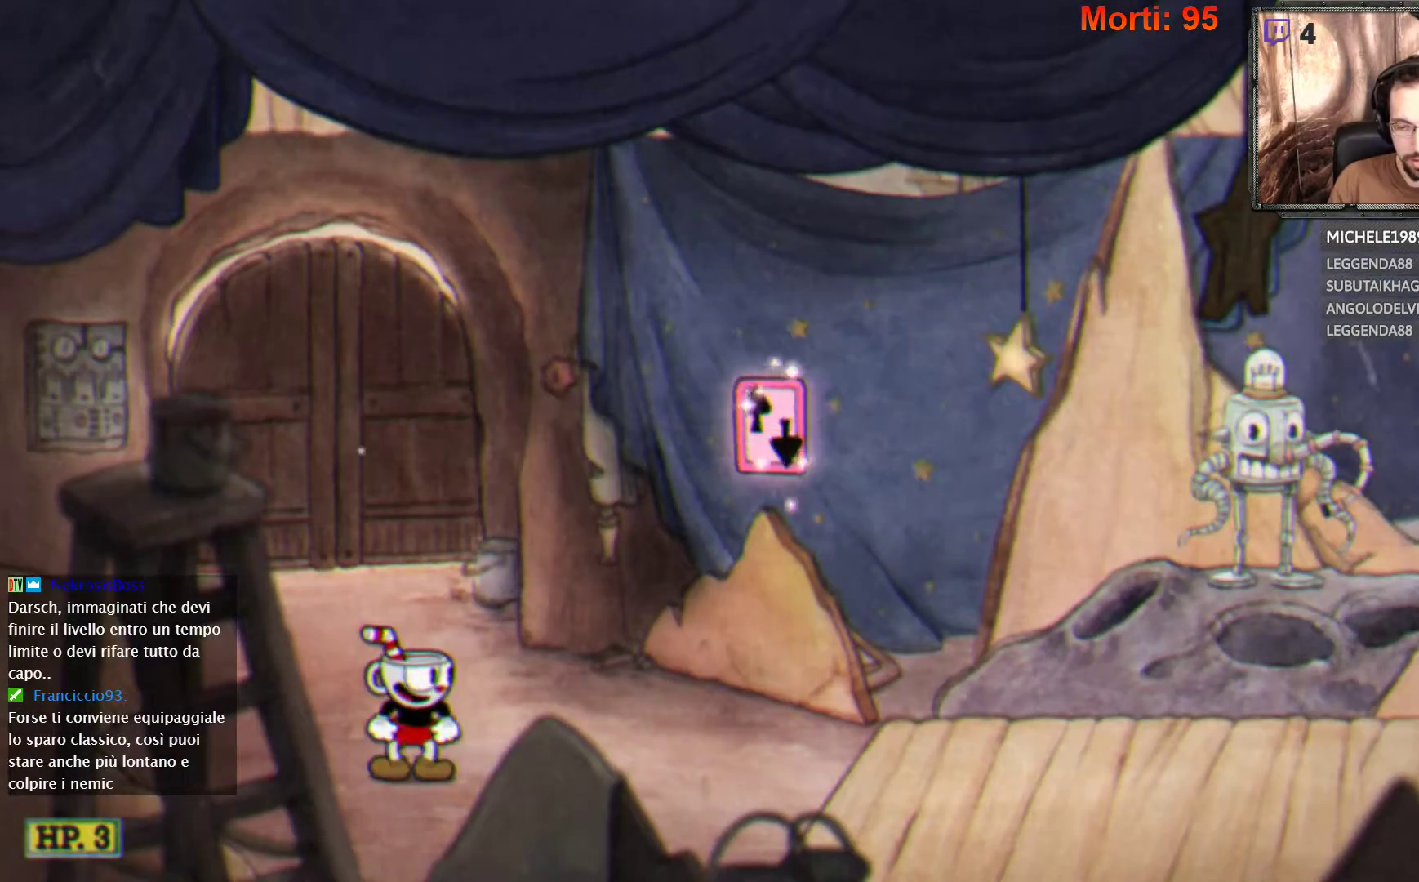
{"buttons": [], "left_stick": "center", "right_stick": "center", "events": []}
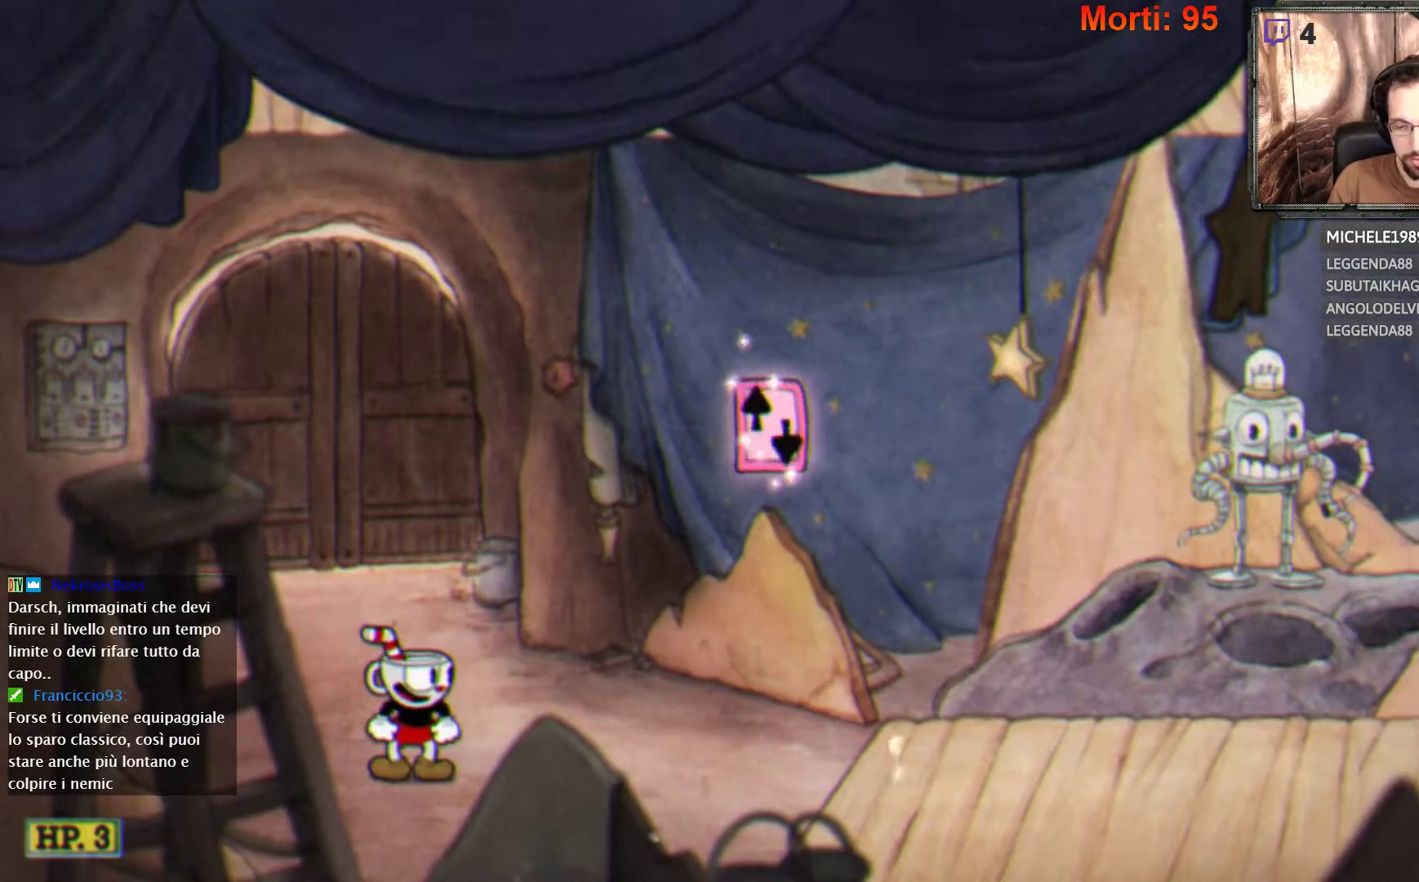
{"buttons": [], "left_stick": "center", "right_stick": "center", "events": []}
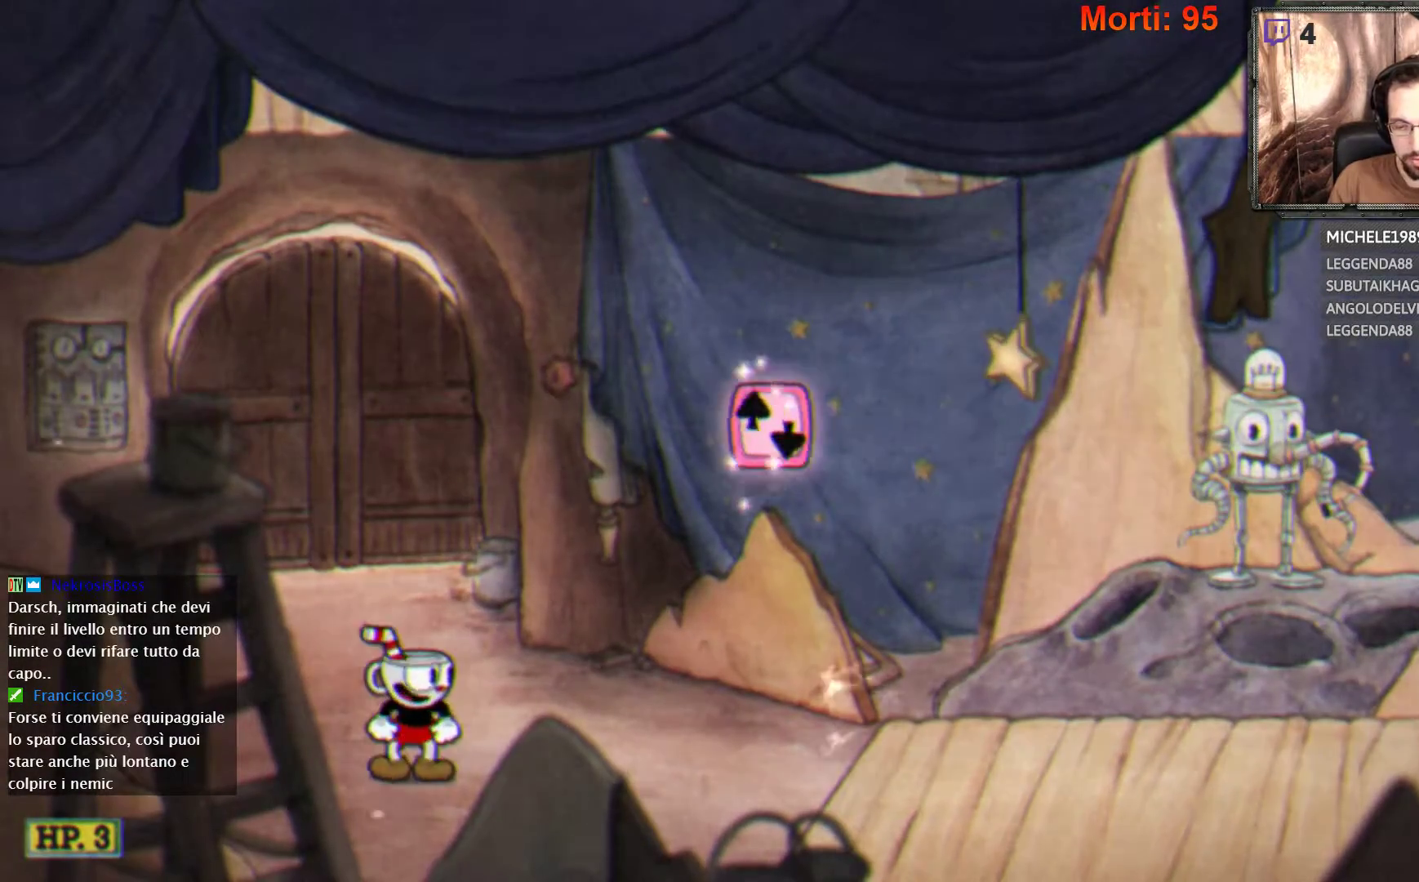
{"buttons": [], "left_stick": "center", "right_stick": "center", "events": []}
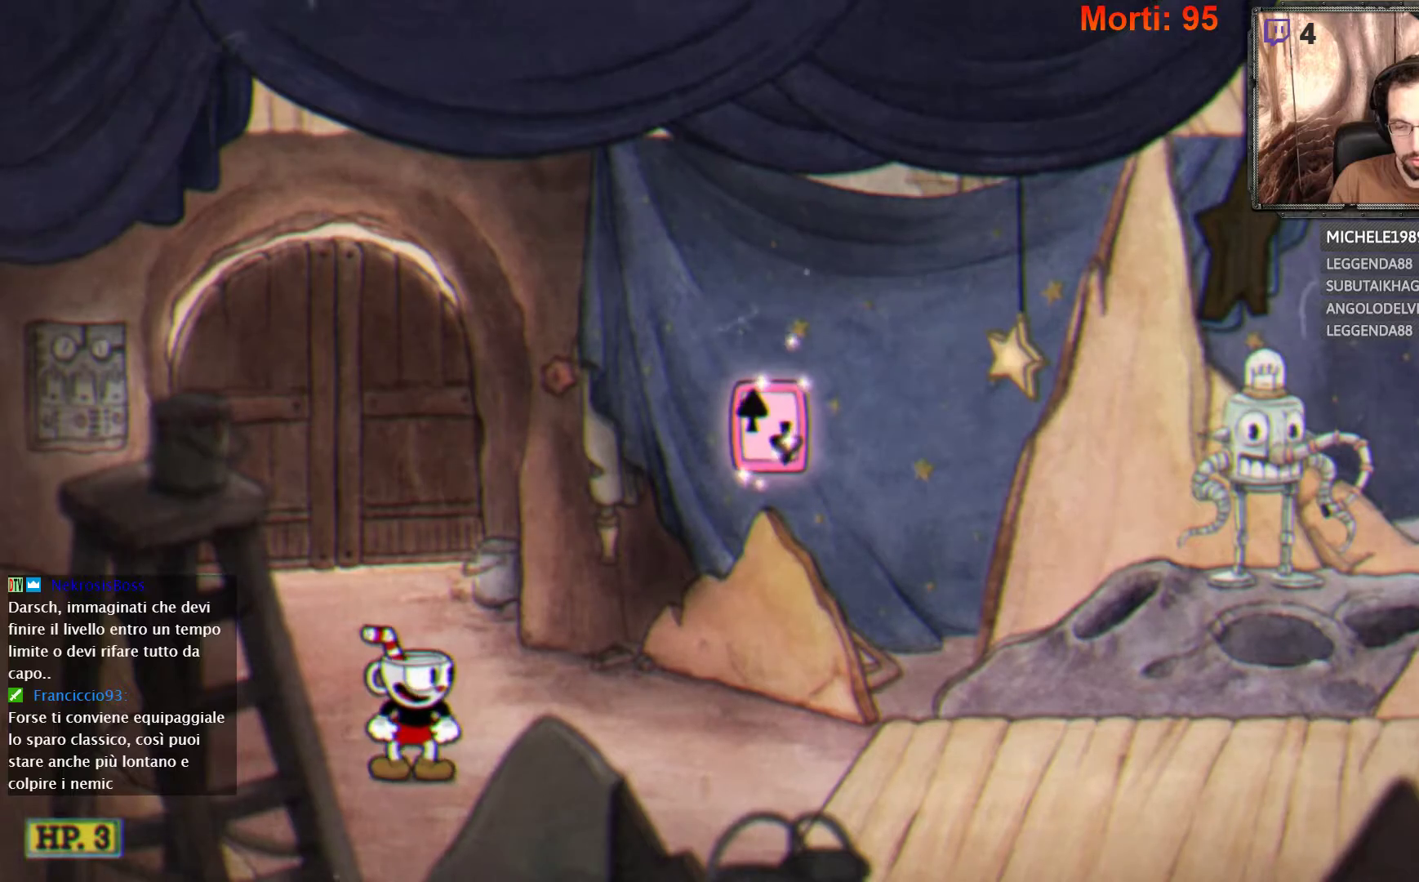
{"buttons": ["START"], "left_stick": "center", "right_stick": "center", "events": [[500, "START", "down"]]}
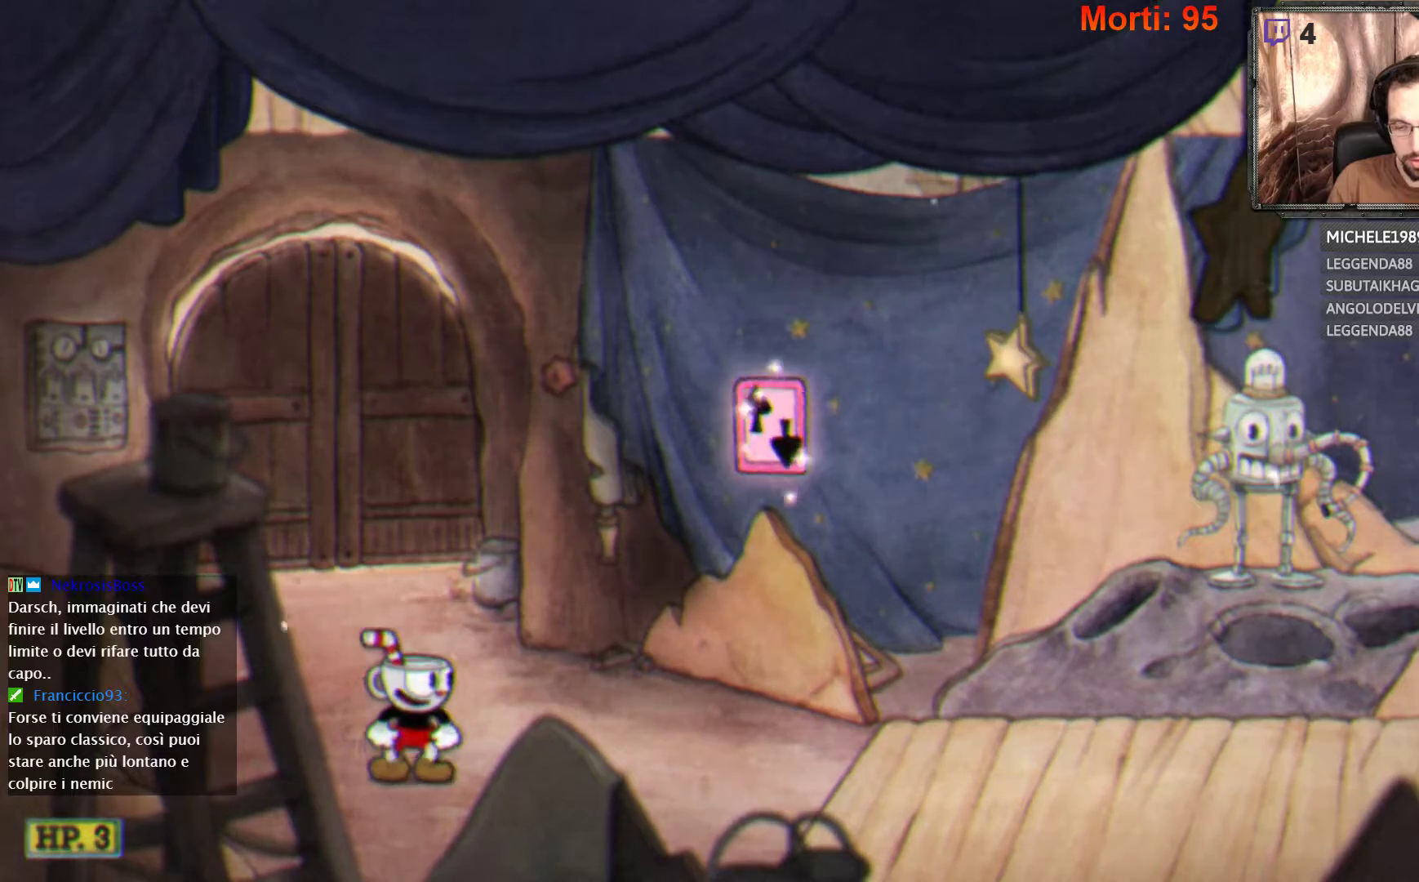
{"buttons": [], "left_stick": "center", "right_stick": "center", "events": [[167, "START", "up"]]}